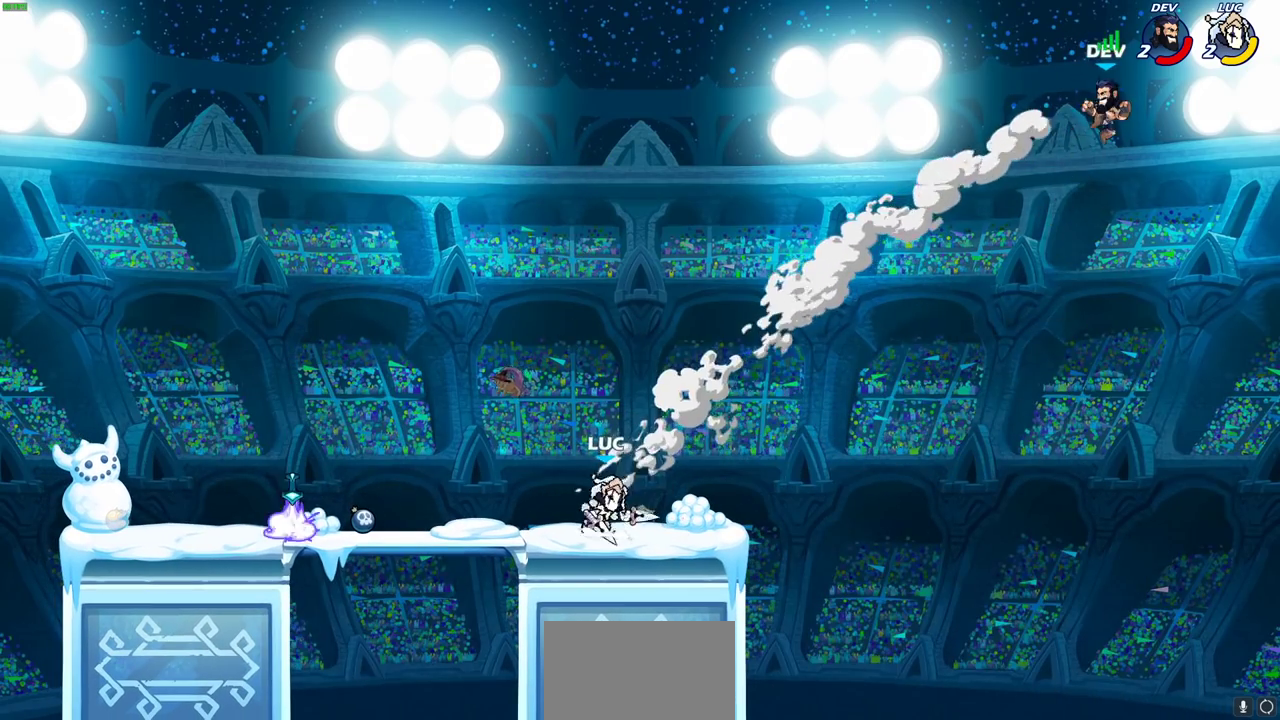
Gameplay with a controller (PlayStation layout); each line is a JSON object with the inputs held at the frame after it (dt_ms = milliseconds from this image to that frame). "events" lists button and stick changes between this image and that frame as [ms after this image, input, new state], when the widget could be followed in between. This document gives stick clicks only as held states, not as events.
{"dt_ms": 800, "buttons": [], "left_stick": "up-right", "right_stick": "center", "events": [[100, "CROSS", "up"], [150, "left_stick", "up-right"], [300, "left_stick", "up"], [350, "left_stick", "up-right"], [450, "left_stick", "right"], [567, "left_stick", "up-right"], [600, "SQUARE", "down"], [633, "right_stick", "up-right"], [700, "SQUARE", "up"], [700, "right_stick", "center"]]}
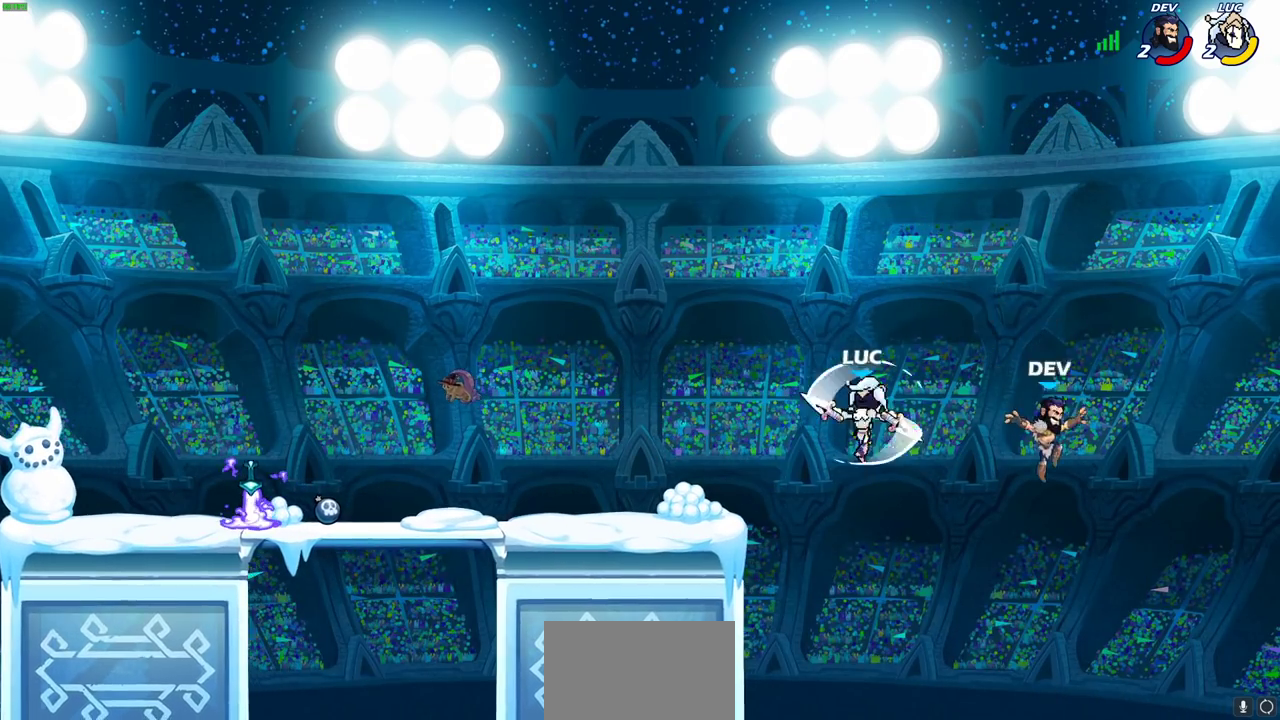
{"dt_ms": 400, "buttons": [], "left_stick": "left", "right_stick": "center", "events": [[83, "left_stick", "center"], [133, "left_stick", "left"]]}
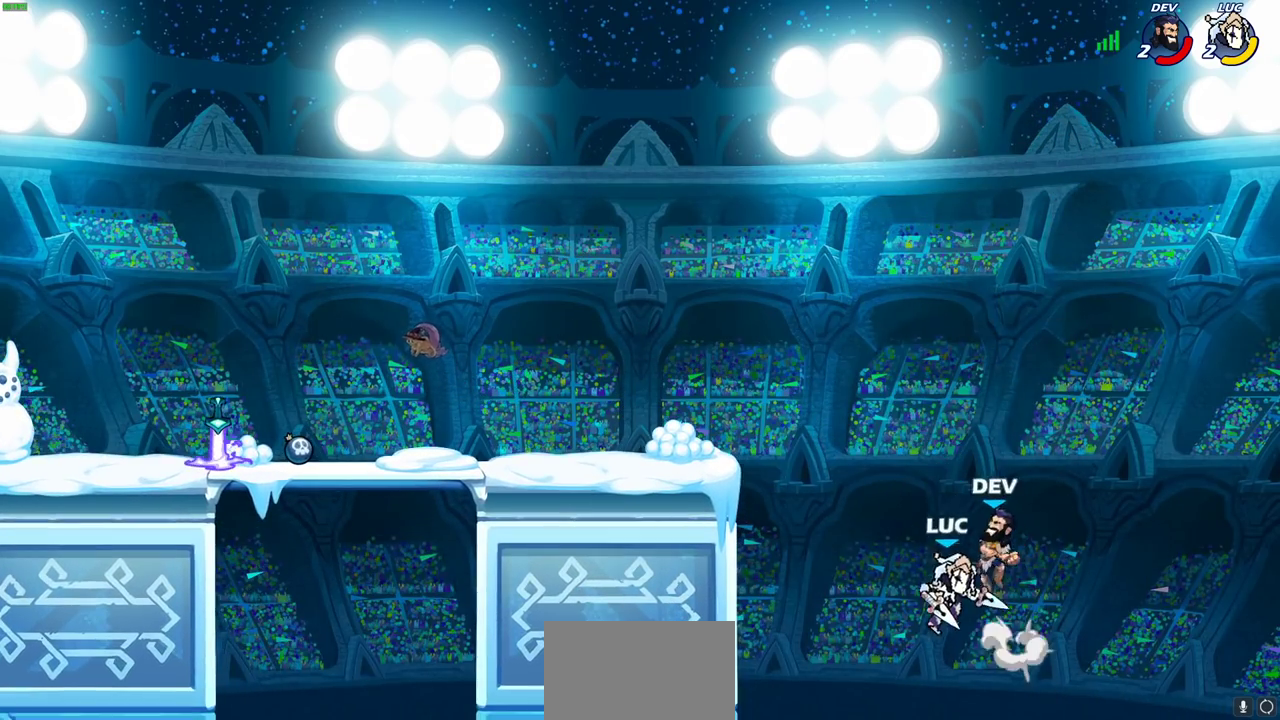
{"dt_ms": 400, "buttons": ["CROSS"], "left_stick": "up", "right_stick": "center", "events": [[117, "CROSS", "down"], [233, "left_stick", "center"], [250, "CROSS", "up"], [367, "CROSS", "down"], [400, "left_stick", "up"]]}
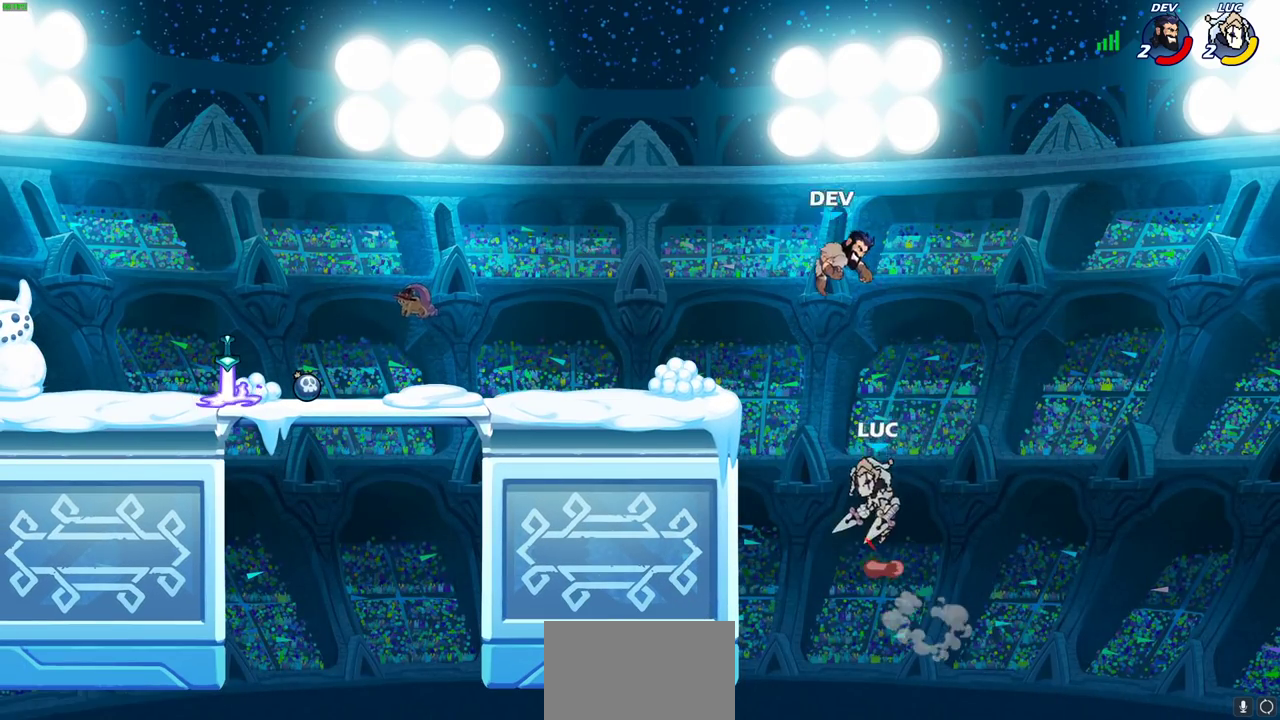
{"dt_ms": 800, "buttons": [], "left_stick": "down-left", "right_stick": "center", "events": [[50, "left_stick", "up-left"], [83, "CIRCLE", "down"], [83, "CROSS", "up"], [200, "CIRCLE", "up"], [250, "left_stick", "center"], [533, "left_stick", "up-left"], [667, "left_stick", "left"], [717, "left_stick", "down-left"]]}
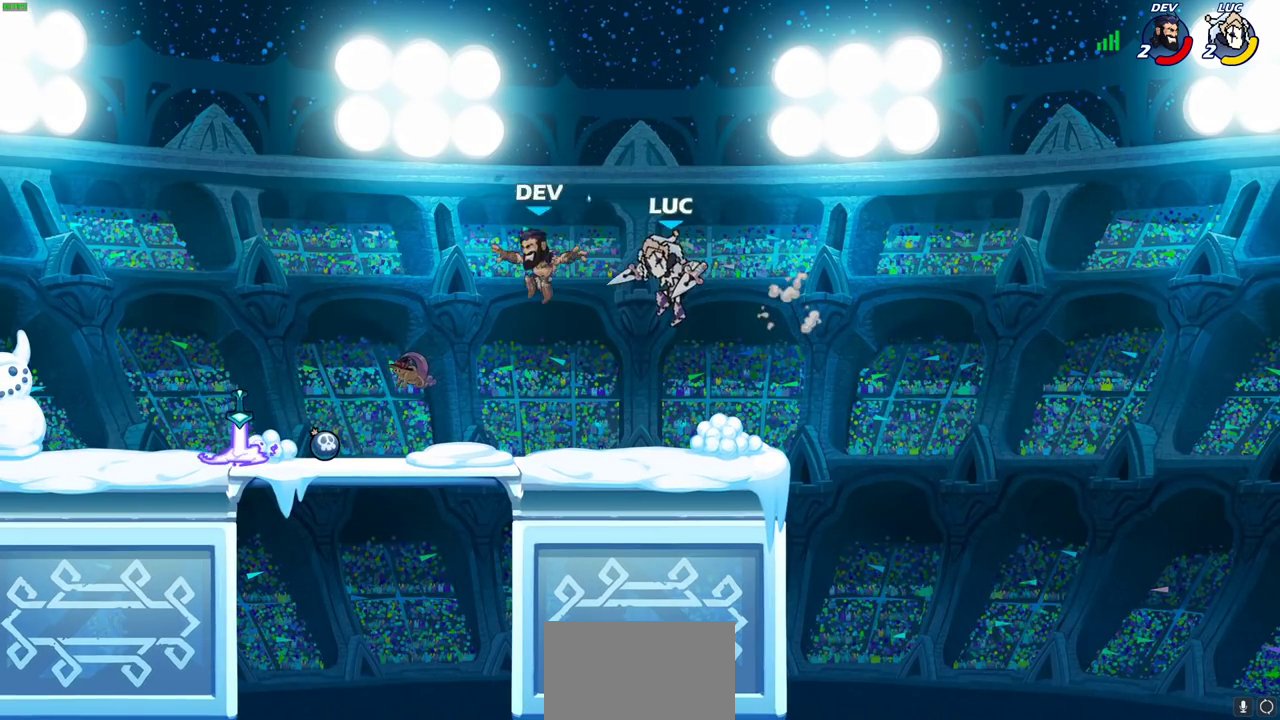
{"dt_ms": 300, "buttons": [], "left_stick": "left", "right_stick": "center", "events": [[67, "left_stick", "left"], [167, "SQUARE", "down"], [267, "SQUARE", "up"]]}
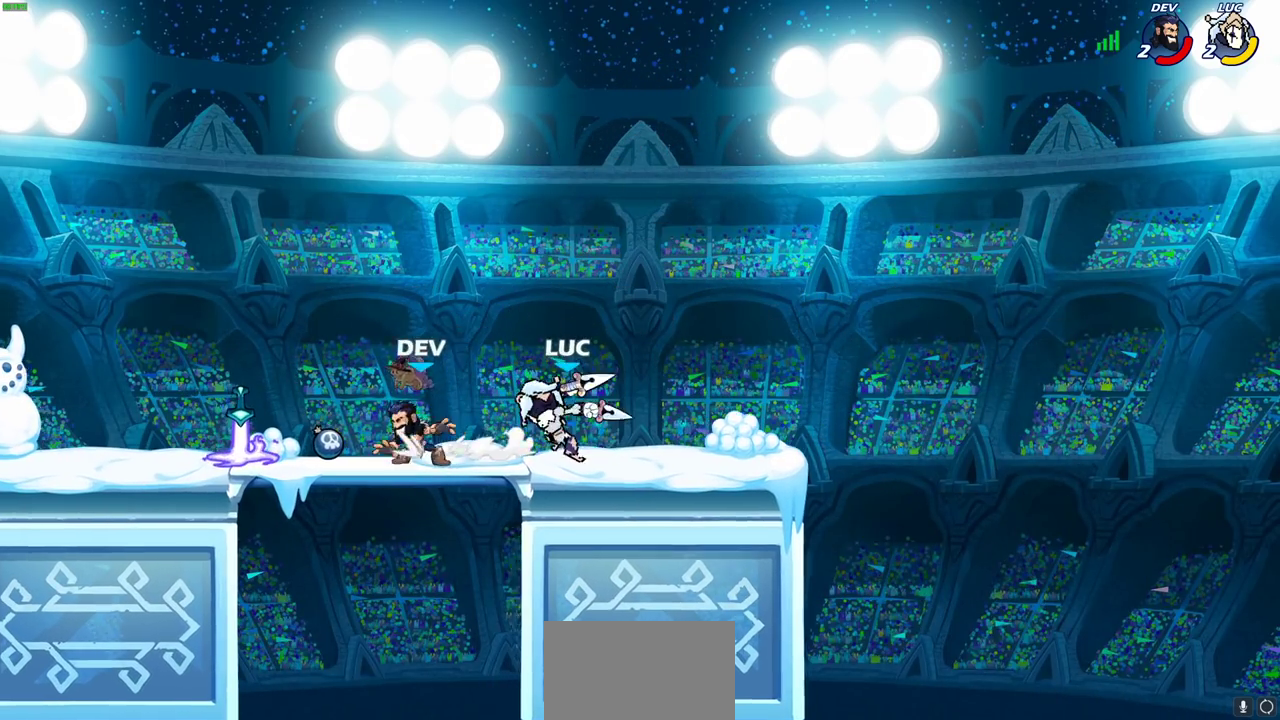
{"dt_ms": 400, "buttons": [], "left_stick": "center", "right_stick": "center", "events": [[50, "left_stick", "center"]]}
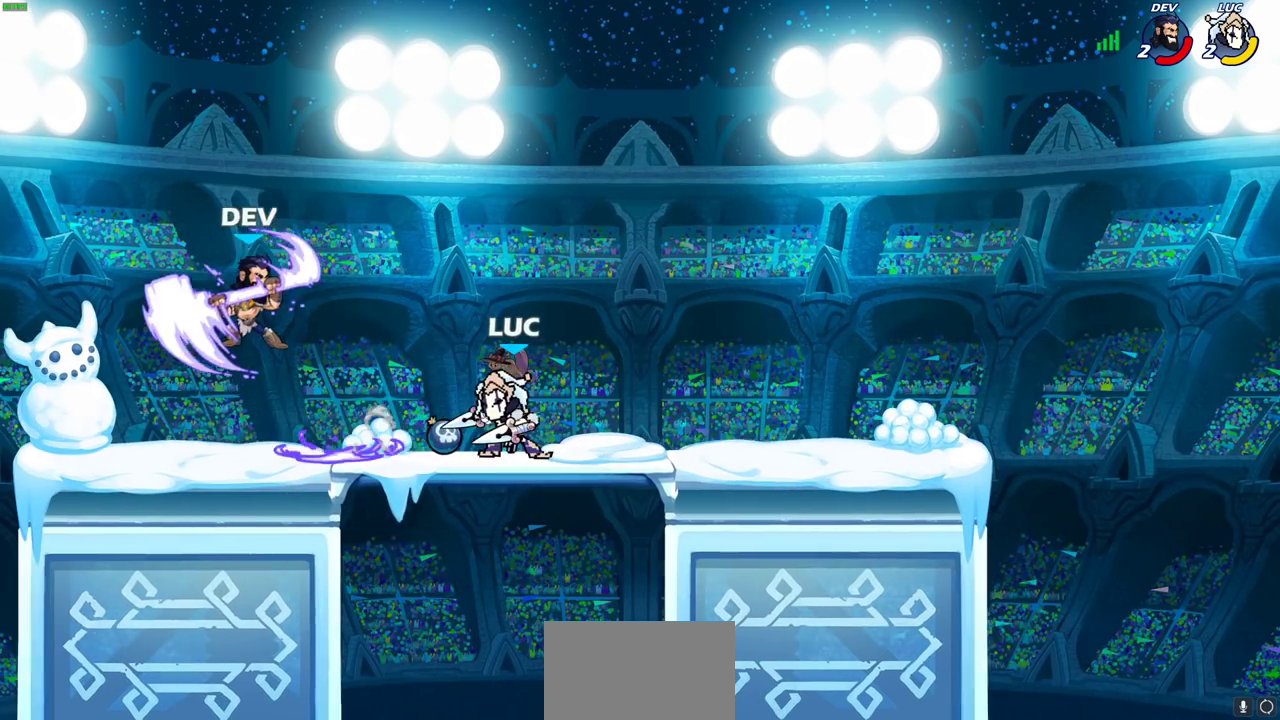
{"dt_ms": 600, "buttons": ["SQUARE"], "left_stick": "center", "right_stick": "center", "events": [[433, "SQUARE", "down"], [533, "SQUARE", "up"], [600, "SQUARE", "down"]]}
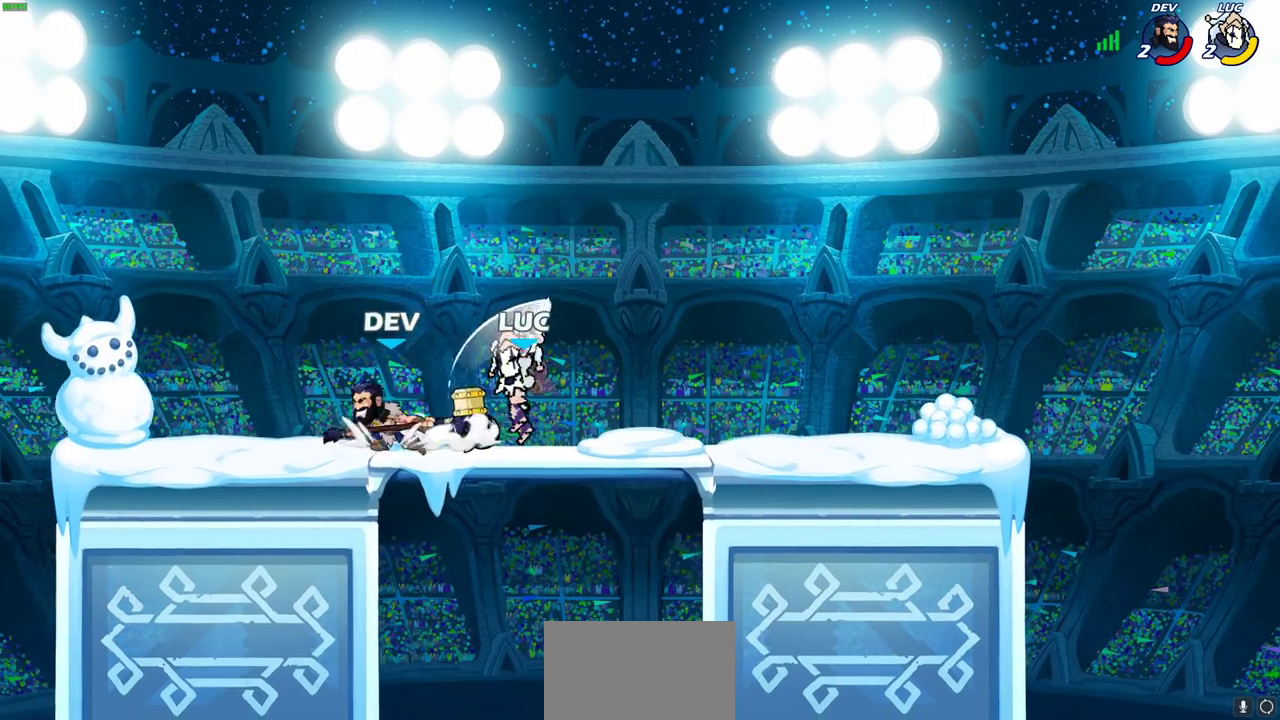
{"dt_ms": 700, "buttons": [], "left_stick": "up-left", "right_stick": "center", "events": [[83, "SQUARE", "up"], [167, "SQUARE", "down"], [283, "SQUARE", "up"], [317, "left_stick", "right"], [700, "left_stick", "up-left"]]}
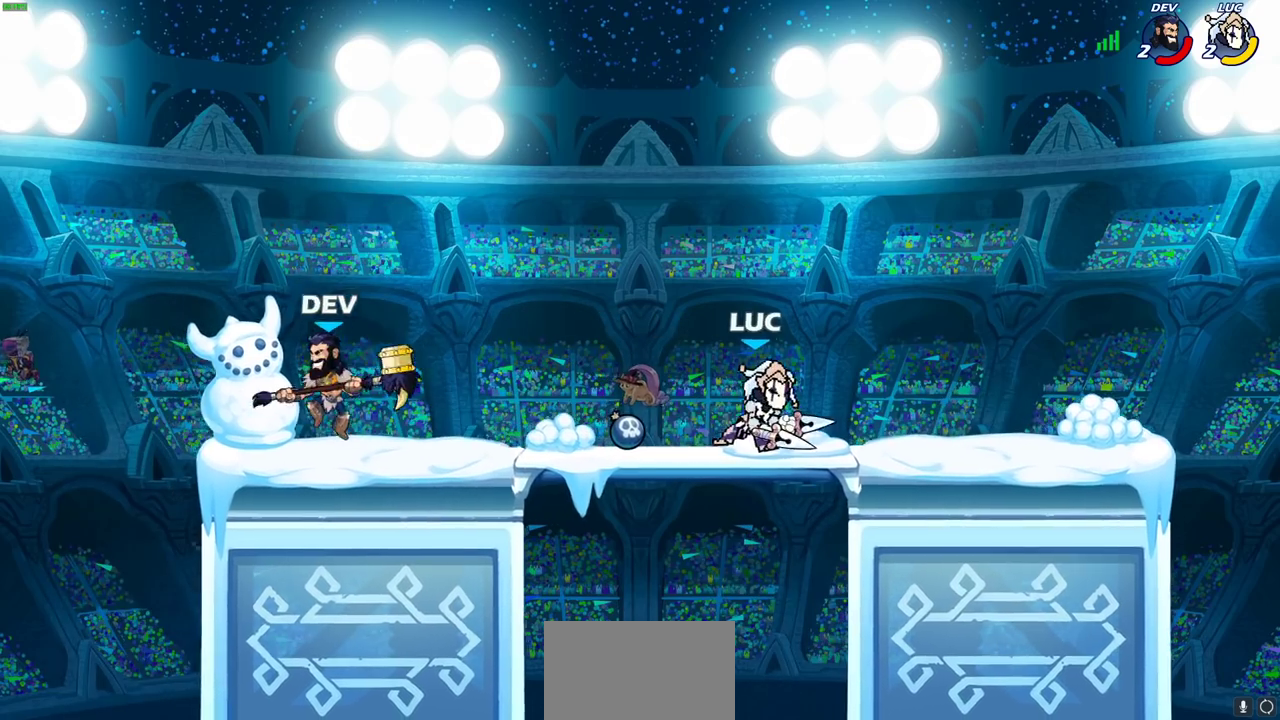
{"dt_ms": 300, "buttons": ["CIRCLE"], "left_stick": "up-left", "right_stick": "center", "events": [[233, "R2", "down"], [250, "CIRCLE", "down"], [300, "R2", "up"]]}
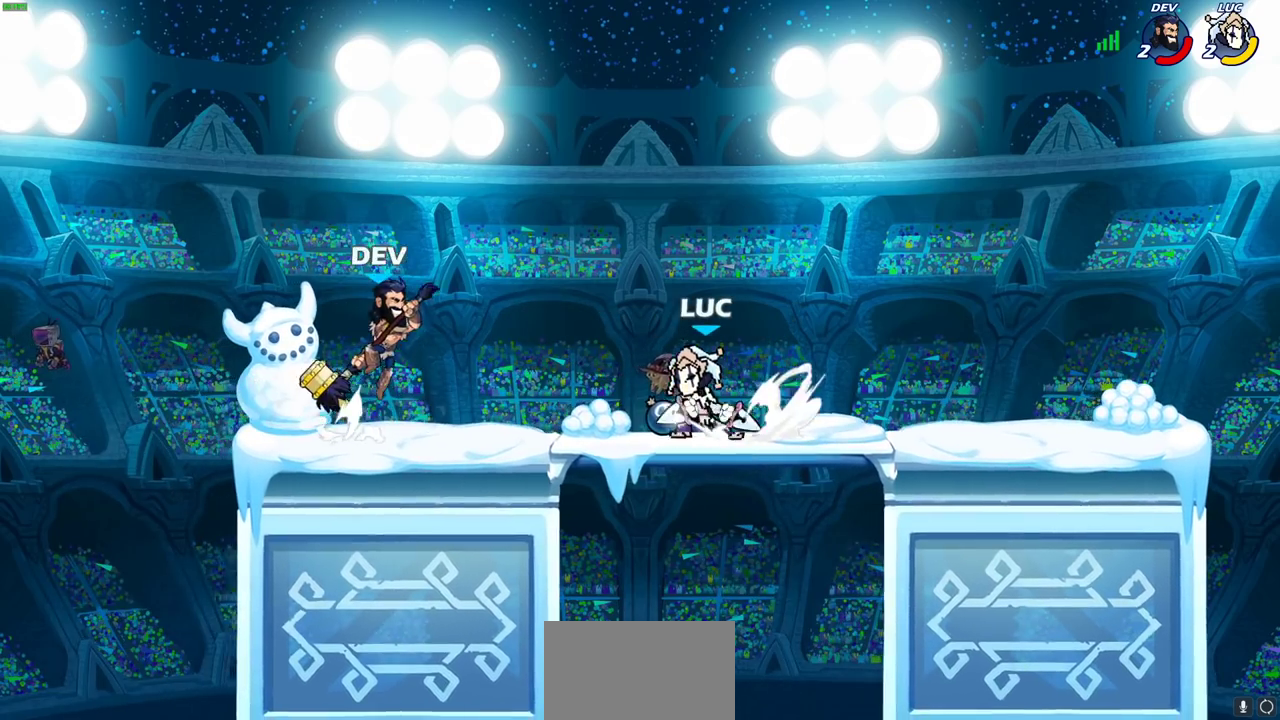
{"dt_ms": 700, "buttons": ["SQUARE"], "left_stick": "down-right", "right_stick": "center", "events": [[33, "CIRCLE", "up"], [50, "left_stick", "center"], [567, "left_stick", "right"], [667, "SQUARE", "down"], [667, "left_stick", "down-right"]]}
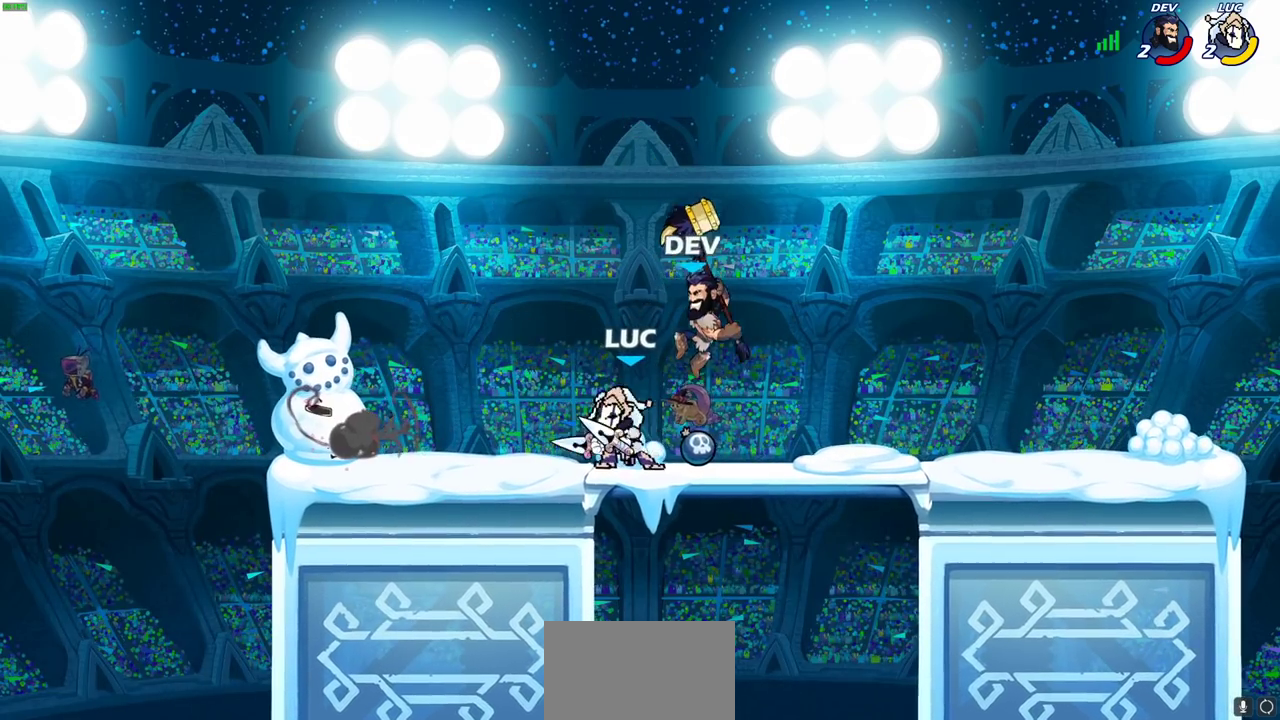
{"dt_ms": 300, "buttons": [], "left_stick": "center", "right_stick": "center", "events": [[33, "SQUARE", "up"], [100, "left_stick", "center"]]}
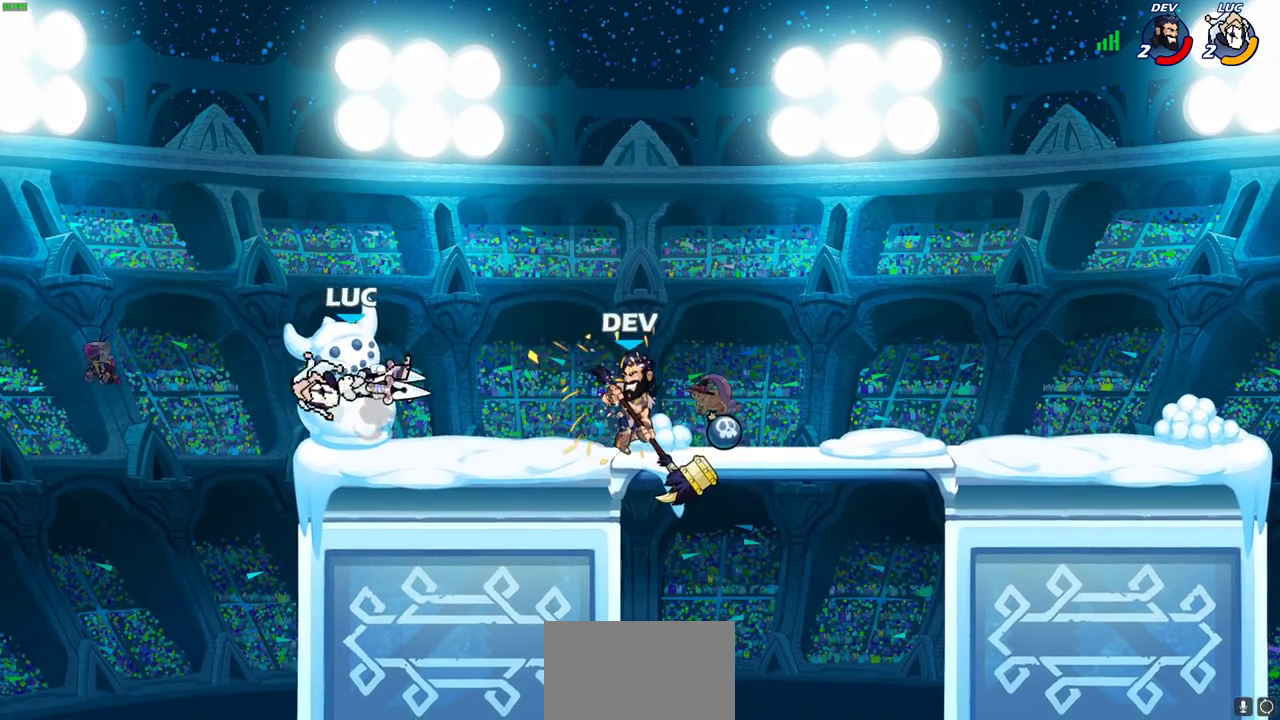
{"dt_ms": 400, "buttons": ["SQUARE", "R2"], "left_stick": "right", "right_stick": "center", "events": [[100, "left_stick", "right"], [367, "R2", "down"], [400, "SQUARE", "down"]]}
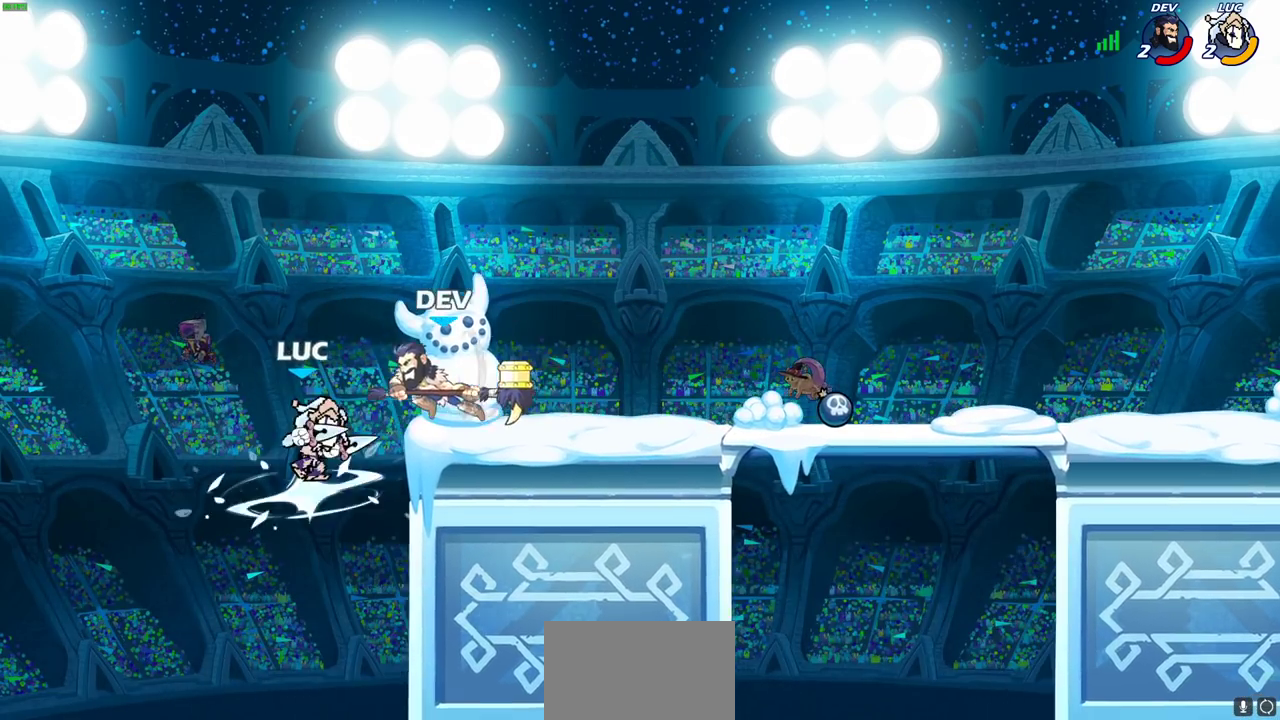
{"dt_ms": 800, "buttons": [], "left_stick": "right", "right_stick": "center", "events": [[83, "R2", "up"], [83, "SQUARE", "up"], [133, "left_stick", "center"], [700, "left_stick", "right"]]}
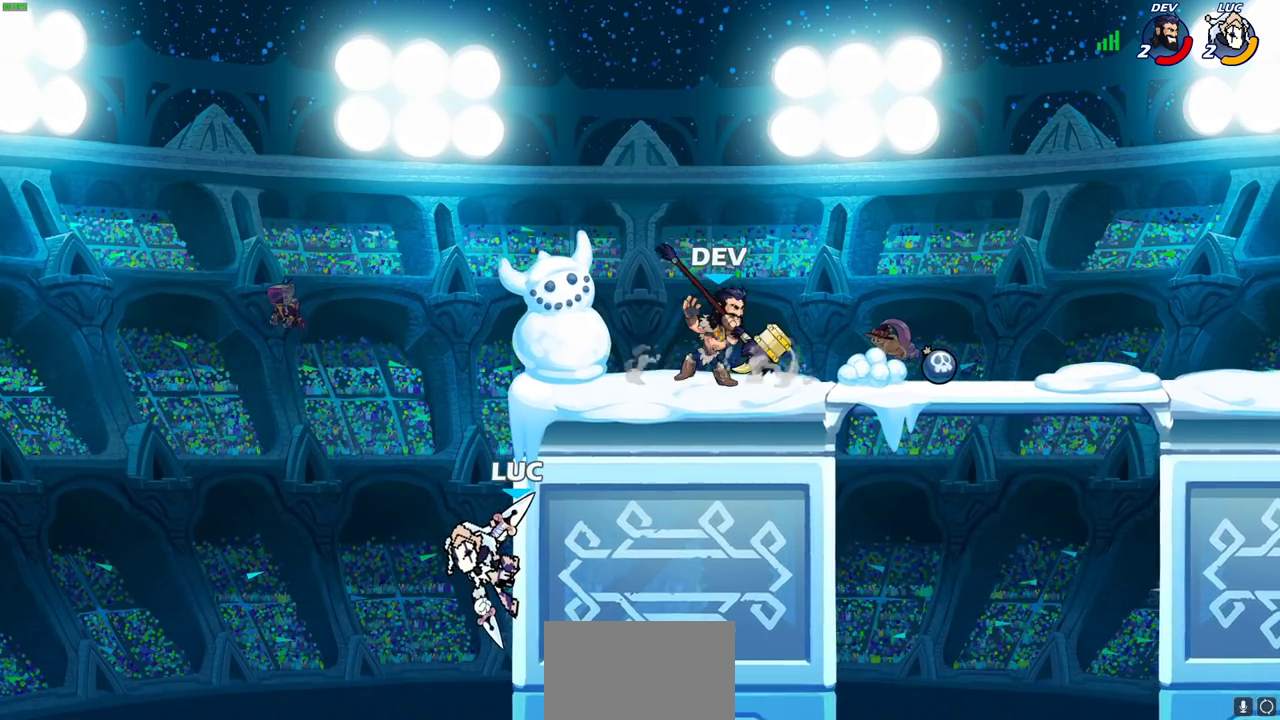
{"dt_ms": 300, "buttons": [], "left_stick": "right", "right_stick": "center", "events": []}
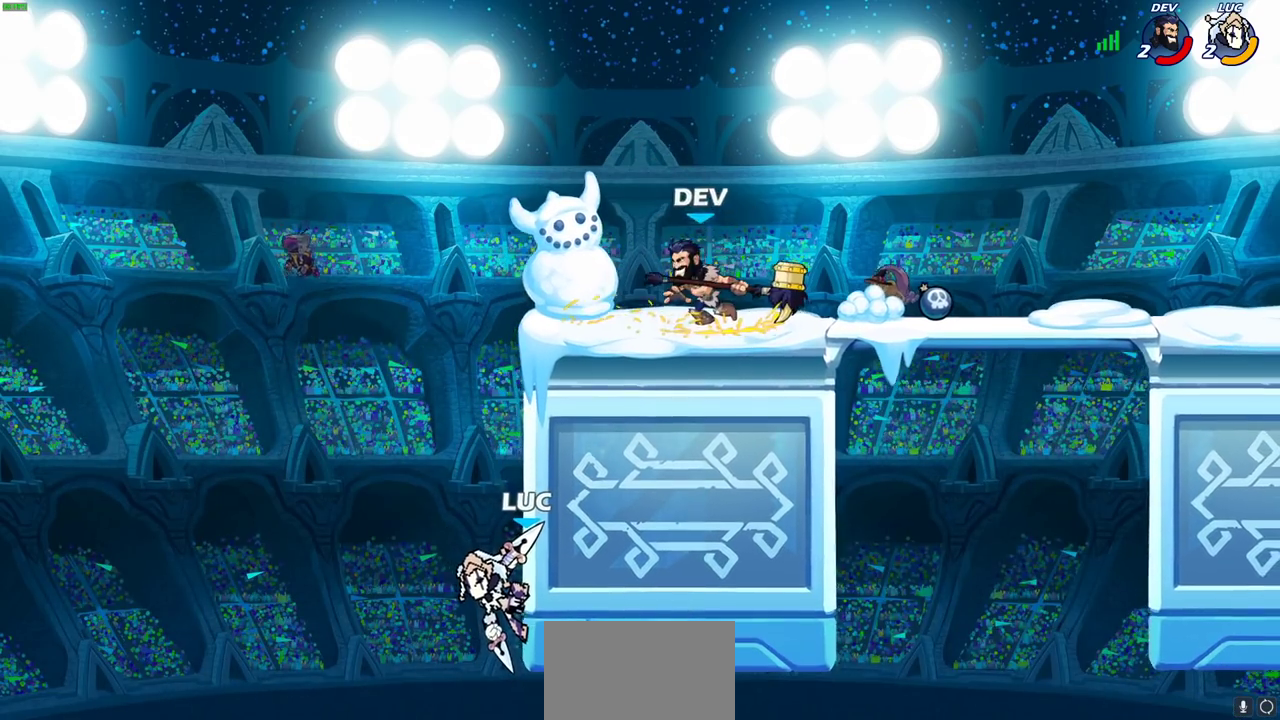
{"dt_ms": 500, "buttons": ["CROSS"], "left_stick": "right", "right_stick": "center", "events": [[167, "CROSS", "down"], [250, "CROSS", "up"], [417, "CROSS", "down"]]}
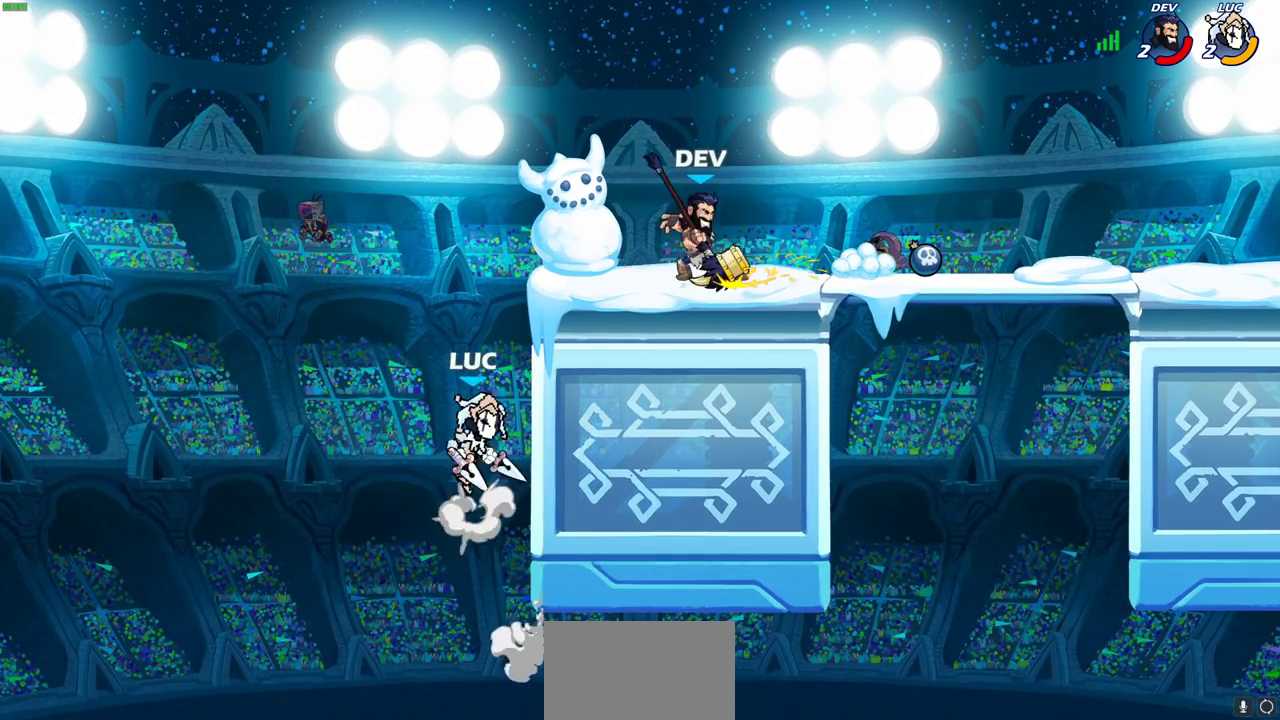
{"dt_ms": 700, "buttons": ["CROSS"], "left_stick": "right", "right_stick": "center", "events": [[17, "CROSS", "up"], [183, "left_stick", "down-right"], [267, "left_stick", "down-left"], [317, "left_stick", "up-left"], [333, "CROSS", "down"], [433, "left_stick", "up"], [483, "CROSS", "up"], [483, "left_stick", "up-right"], [567, "CROSS", "down"], [567, "left_stick", "right"]]}
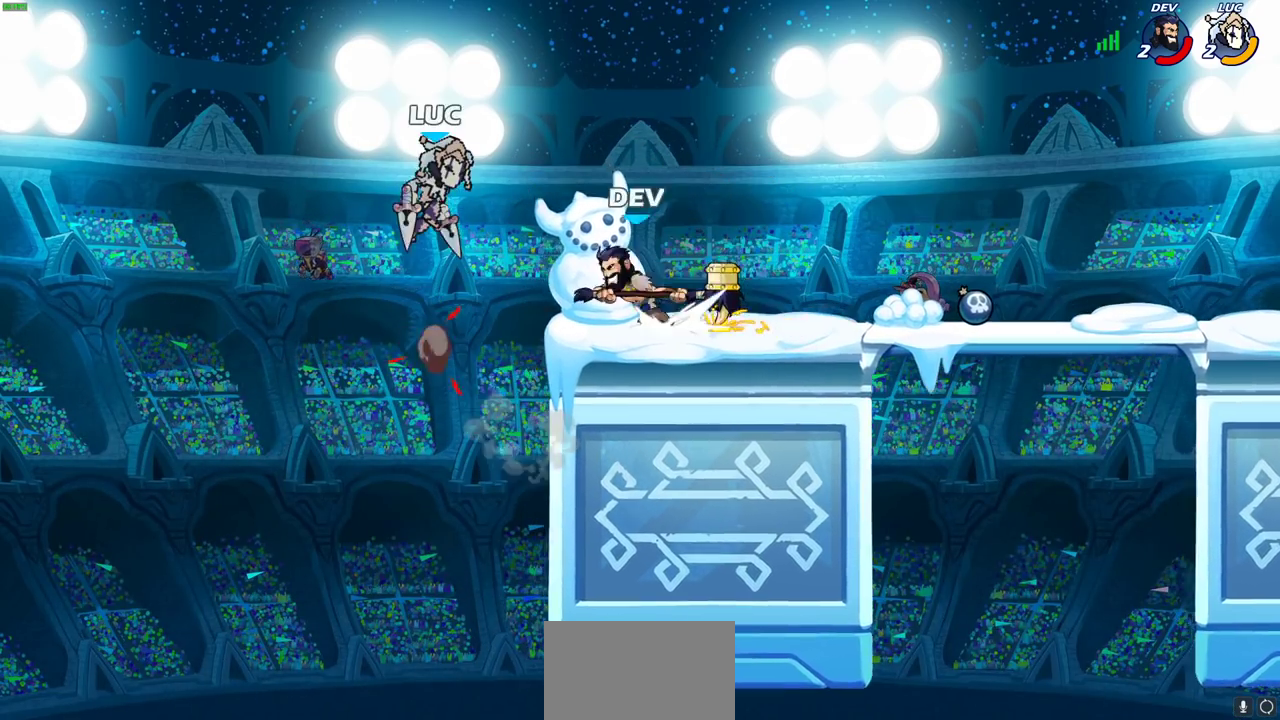
{"dt_ms": 300, "buttons": [], "left_stick": "down-right", "right_stick": "center", "events": [[33, "CROSS", "up"], [183, "left_stick", "down-right"]]}
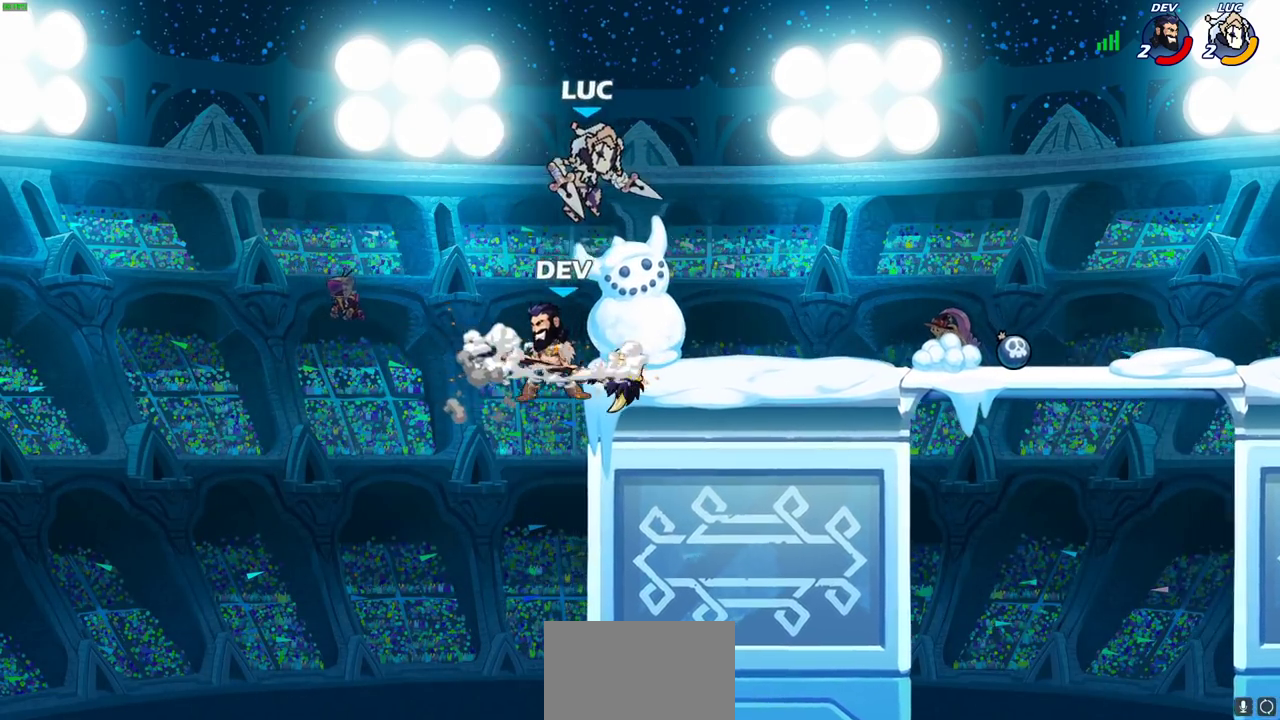
{"dt_ms": 500, "buttons": ["SQUARE"], "left_stick": "center", "right_stick": "center", "events": [[133, "left_stick", "down-left"], [183, "left_stick", "left"], [250, "left_stick", "center"], [300, "SQUARE", "down"], [383, "SQUARE", "up"], [483, "SQUARE", "down"]]}
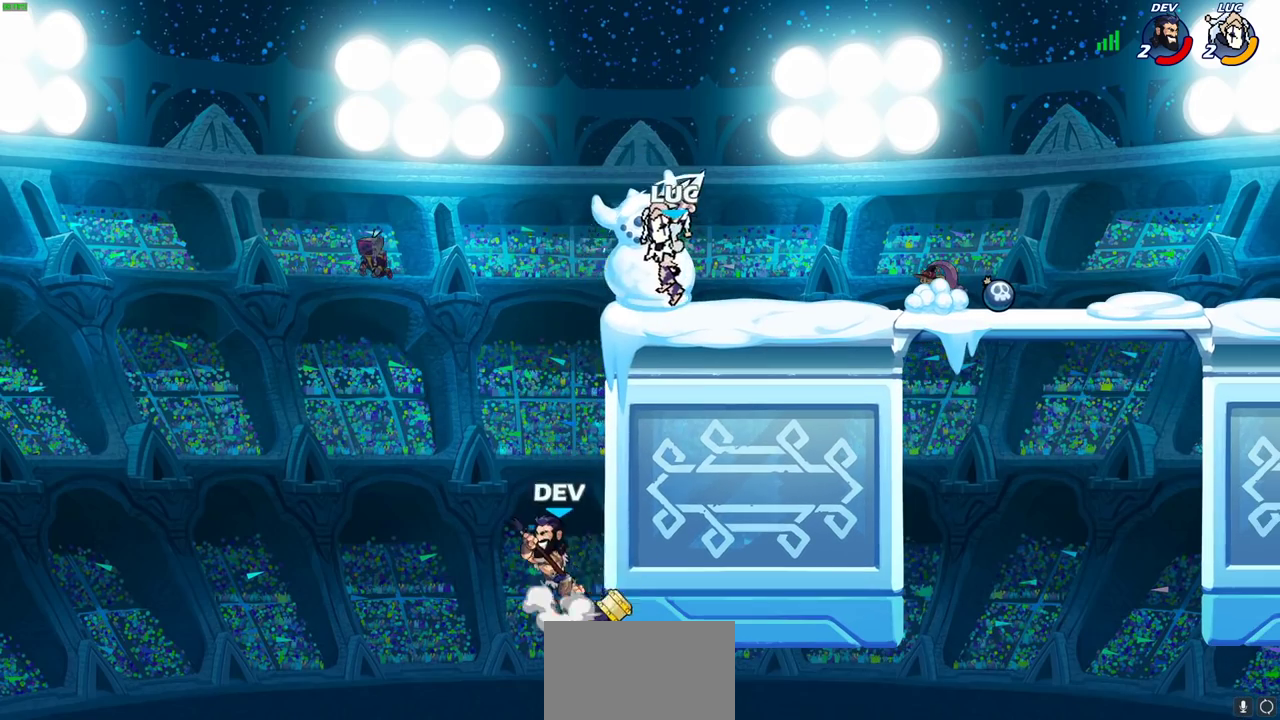
{"dt_ms": 700, "buttons": ["SQUARE"], "left_stick": "center", "right_stick": "center", "events": [[67, "SQUARE", "up"], [200, "left_stick", "right"], [317, "CROSS", "down"], [433, "CROSS", "up"], [517, "left_stick", "down-right"], [583, "left_stick", "down"], [683, "SQUARE", "down"], [683, "left_stick", "center"]]}
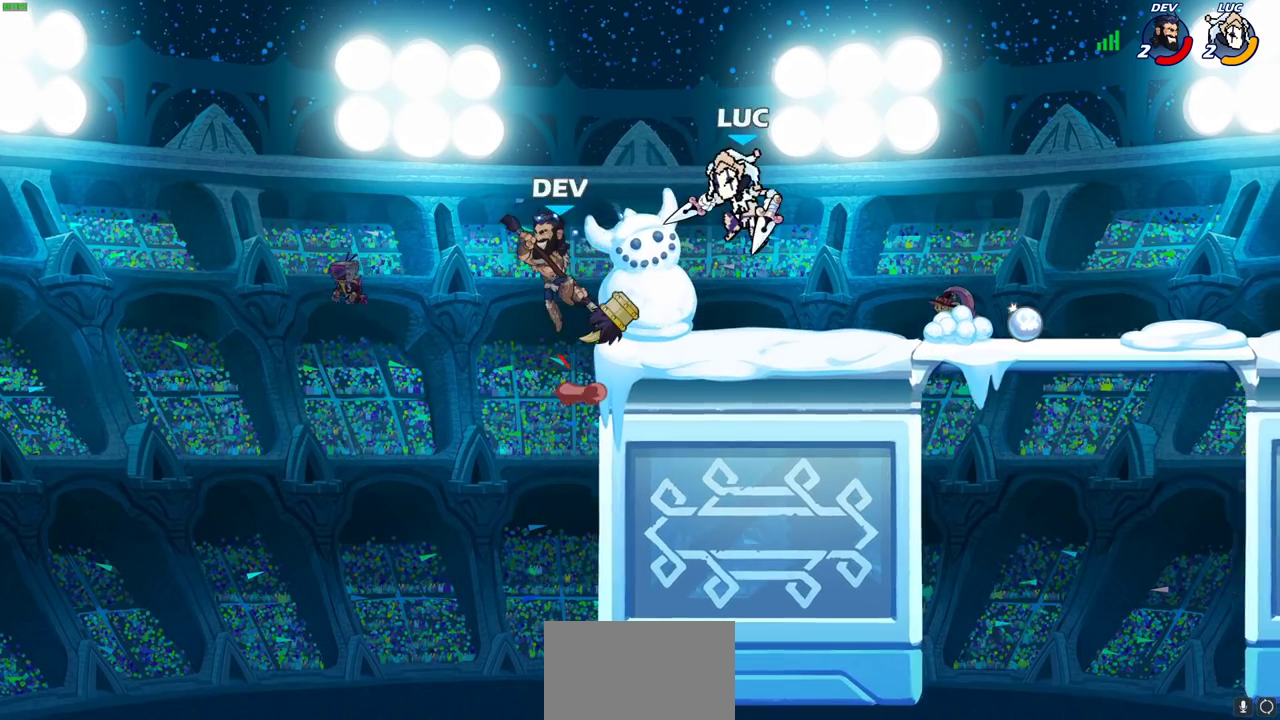
{"dt_ms": 300, "buttons": [], "left_stick": "right", "right_stick": "center", "events": [[33, "SQUARE", "up"], [267, "left_stick", "right"]]}
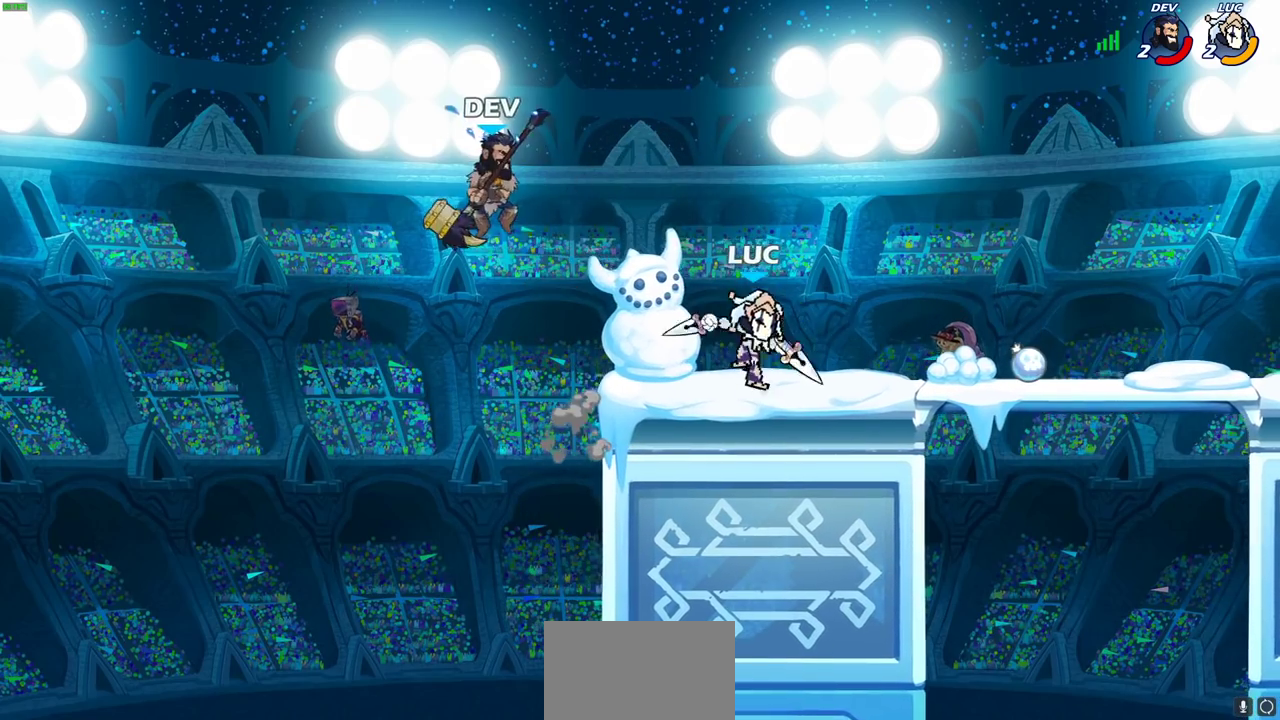
{"dt_ms": 400, "buttons": [], "left_stick": "down-left", "right_stick": "center", "events": [[83, "left_stick", "center"], [283, "left_stick", "left"], [333, "left_stick", "down-left"]]}
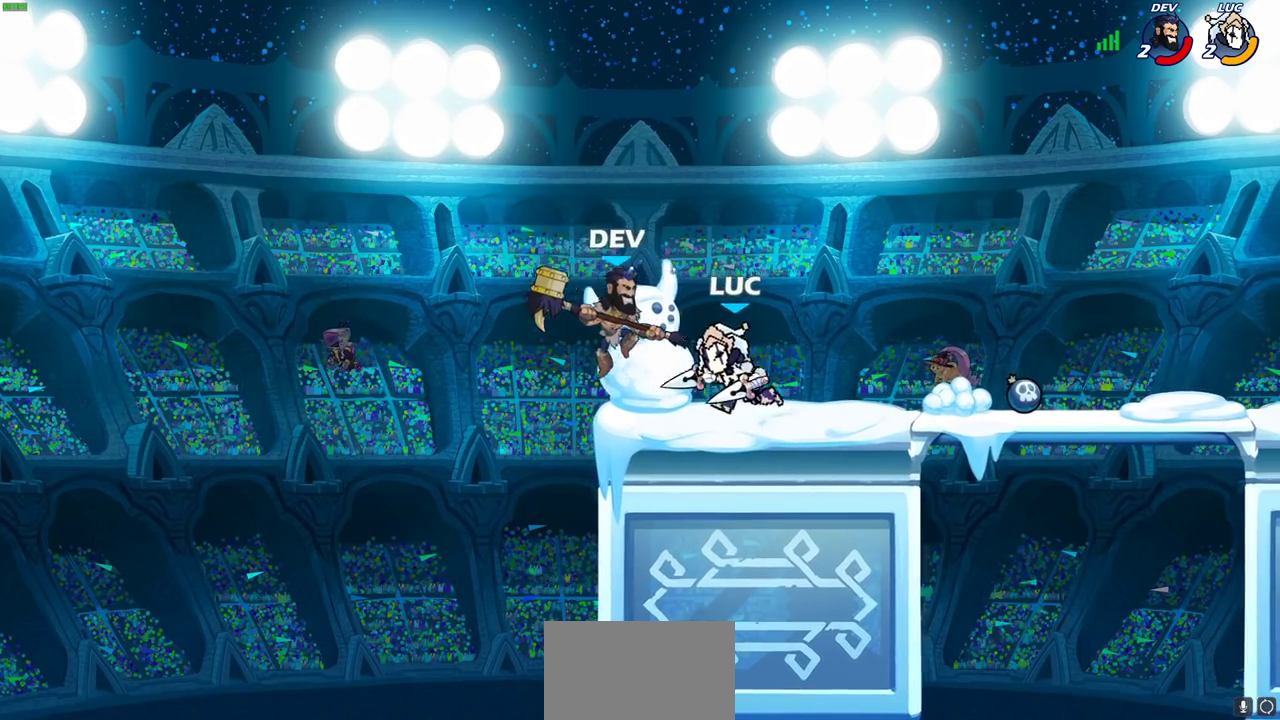
{"dt_ms": 800, "buttons": [], "left_stick": "right", "right_stick": "center", "events": [[33, "R2", "down"], [33, "SQUARE", "down"], [150, "SQUARE", "up"], [167, "R2", "up"], [183, "left_stick", "center"], [433, "left_stick", "right"], [617, "CROSS", "down"], [767, "CROSS", "up"]]}
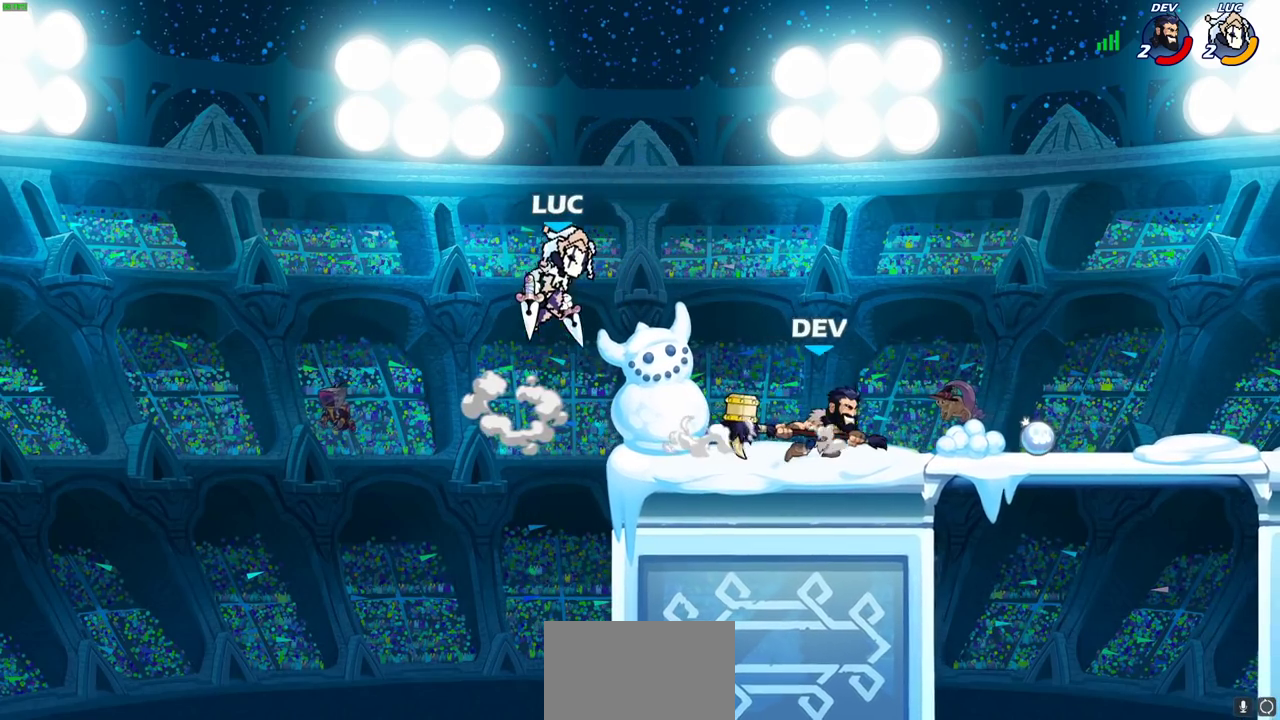
{"dt_ms": 300, "buttons": ["R2"], "left_stick": "up-right", "right_stick": "center", "events": [[167, "left_stick", "up-left"], [217, "R2", "down"], [283, "left_stick", "up-right"]]}
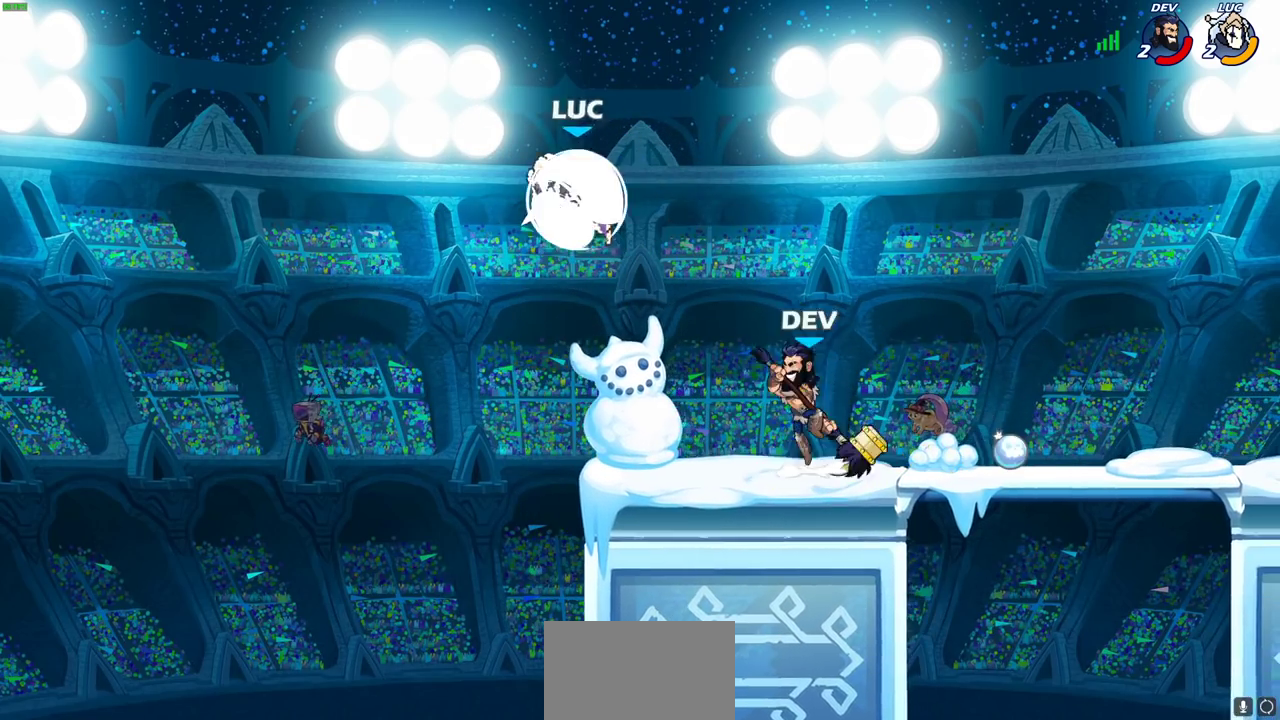
{"dt_ms": 400, "buttons": [], "left_stick": "right", "right_stick": "center", "events": [[83, "left_stick", "right"], [167, "R2", "up"], [283, "CROSS", "down"], [383, "CROSS", "up"]]}
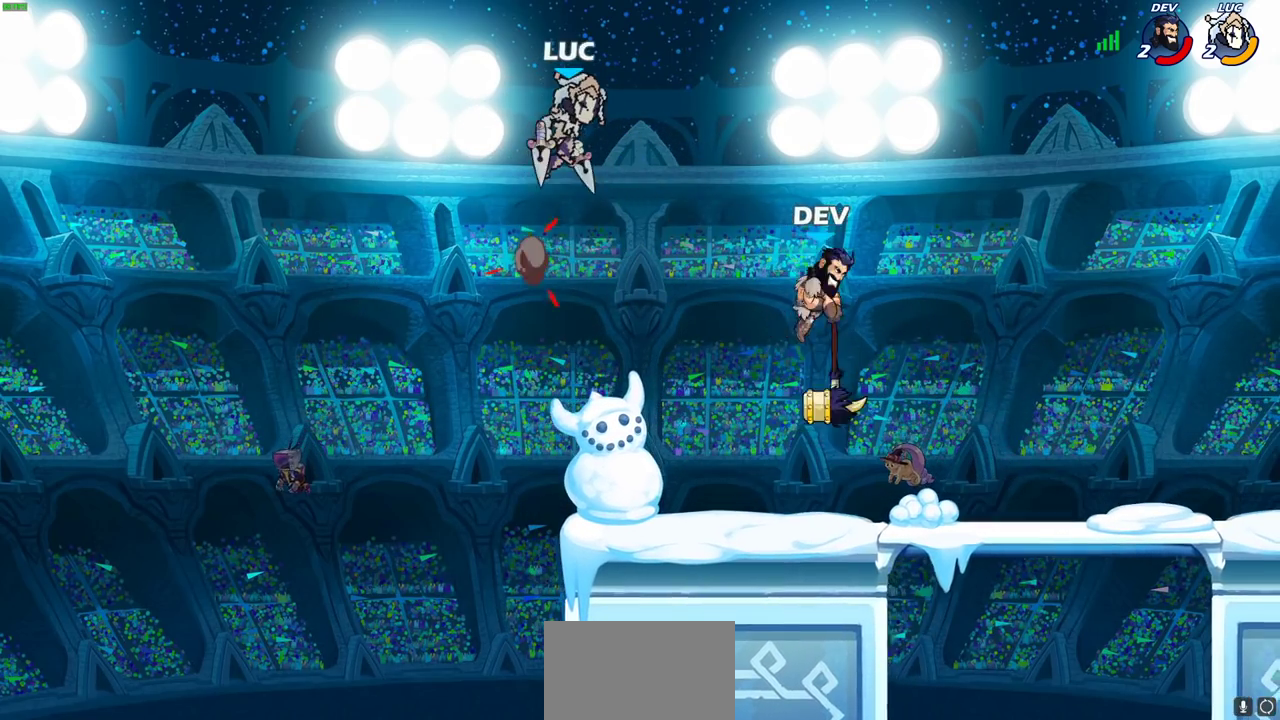
{"dt_ms": 600, "buttons": [], "left_stick": "center", "right_stick": "center", "events": [[100, "left_stick", "down-right"], [433, "left_stick", "center"]]}
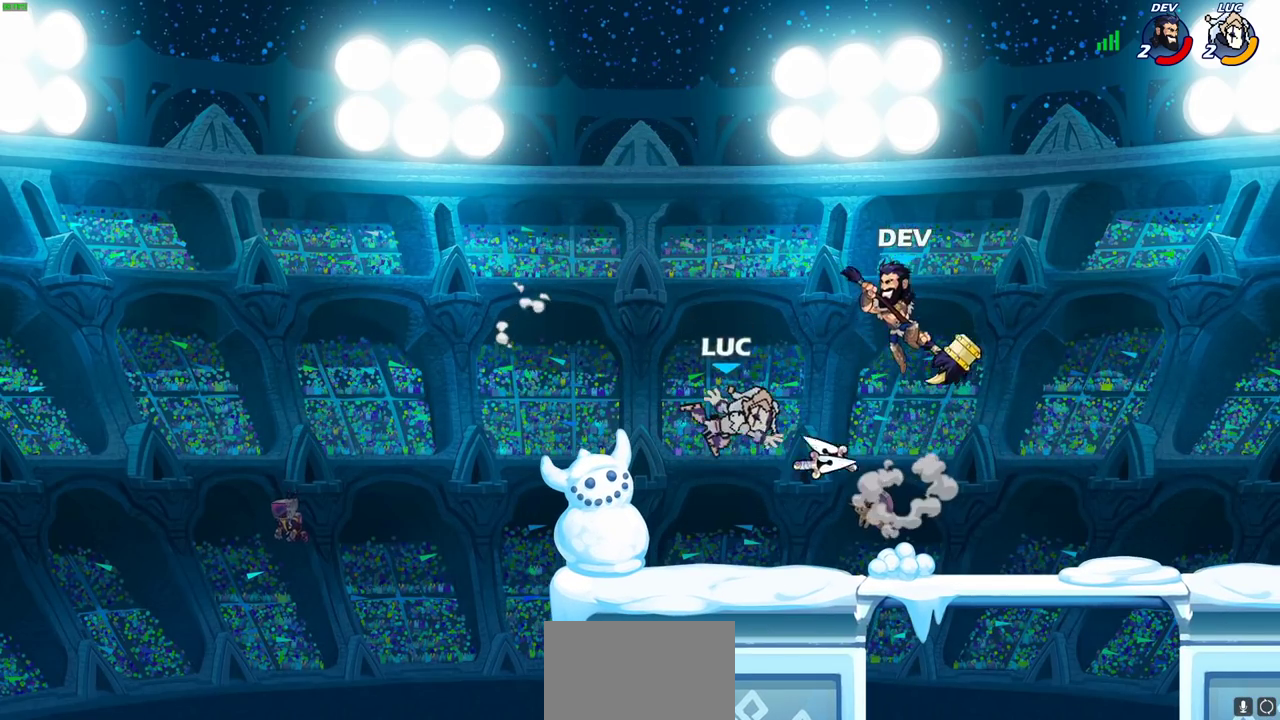
{"dt_ms": 400, "buttons": ["R2"], "left_stick": "center", "right_stick": "center", "events": [[350, "R2", "down"]]}
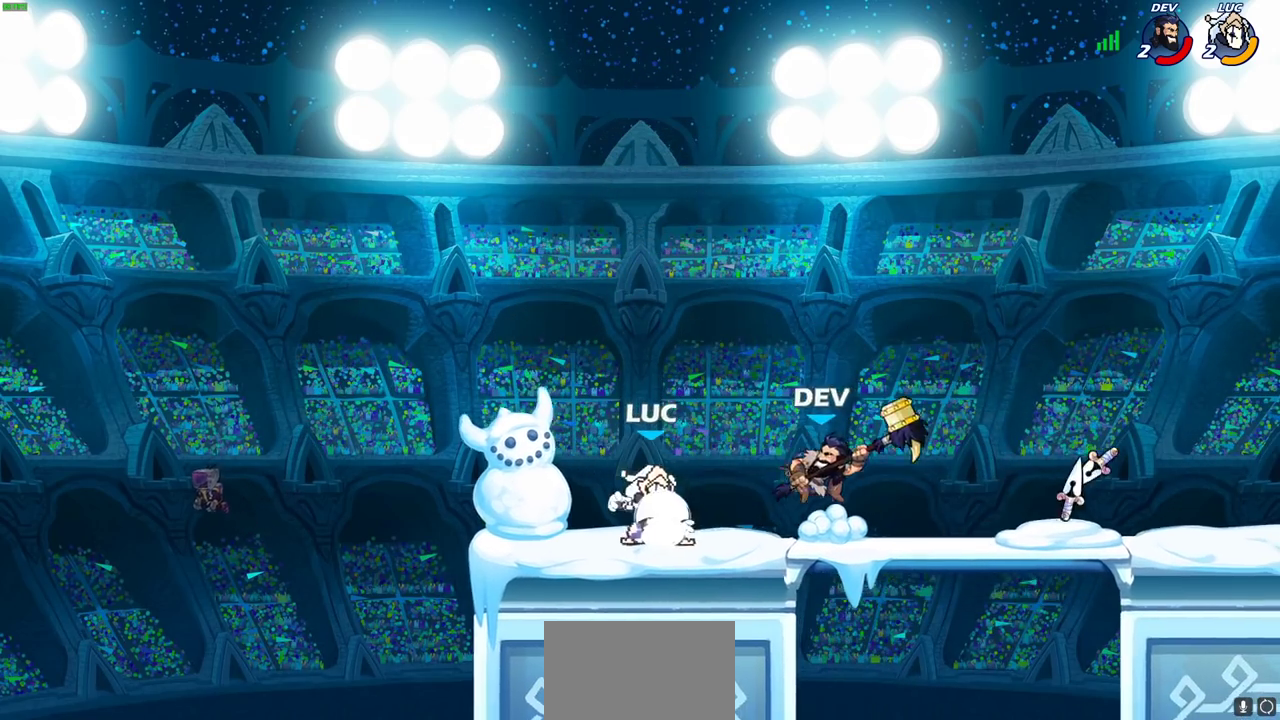
{"dt_ms": 800, "buttons": ["CROSS"], "left_stick": "right", "right_stick": "center"}